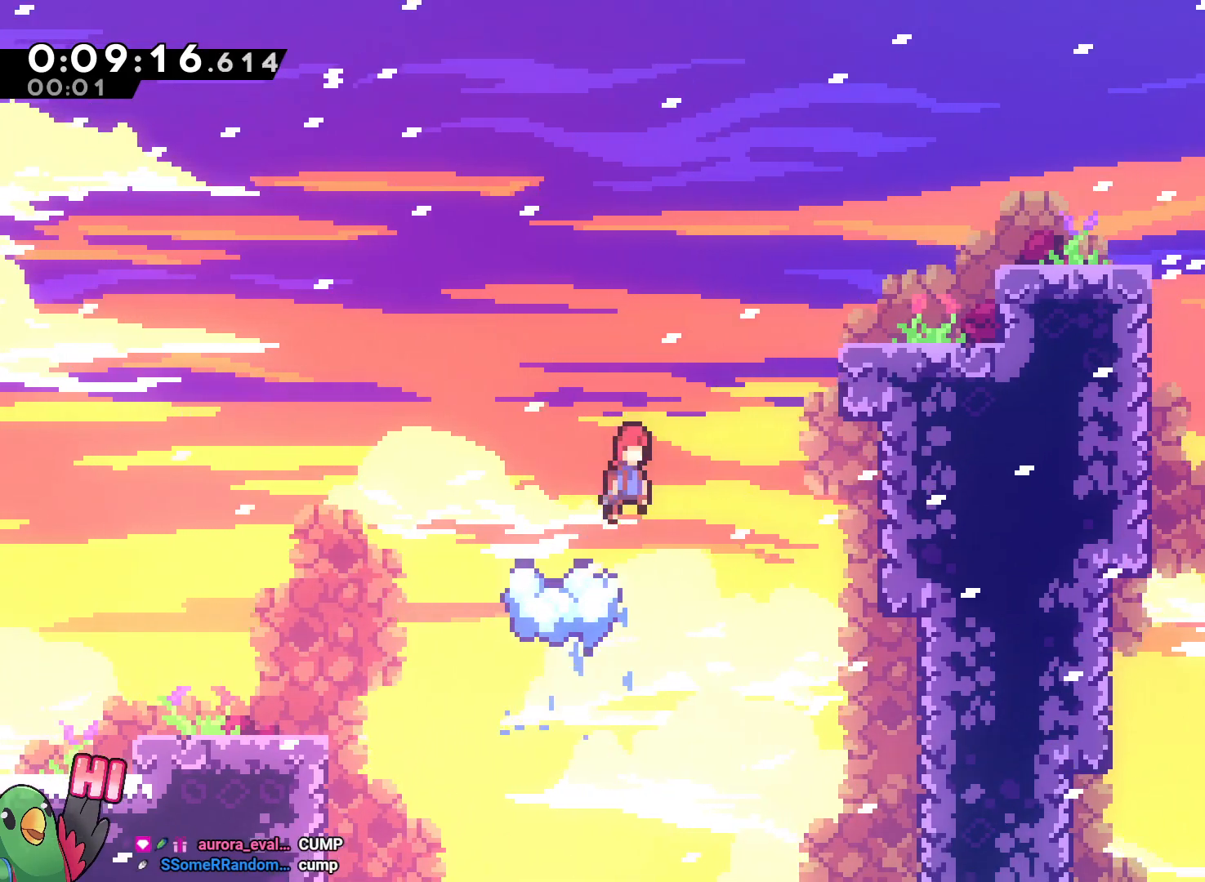
Gameplay with a controller (Nintendo layout); each line is a JSON object with the inputs held at the frame after it (dt_ms = milliseconds from this image to that frame). "events" lists button and stick changes between this image and that frame as [ms after this image, input, new state], when the widget could be followed in between. Not read: A DPAD_LEFT DPAD_UP HOME L3 R2 R3 SELECT START.
{"dt_ms": 500, "buttons": ["L2"], "left_stick": "right", "right_stick": "center", "events": [[33, "left_stick", "up-right"], [183, "Y", "down"], [317, "Y", "up"], [350, "B", "up"], [350, "left_stick", "right"], [400, "L2", "down"]]}
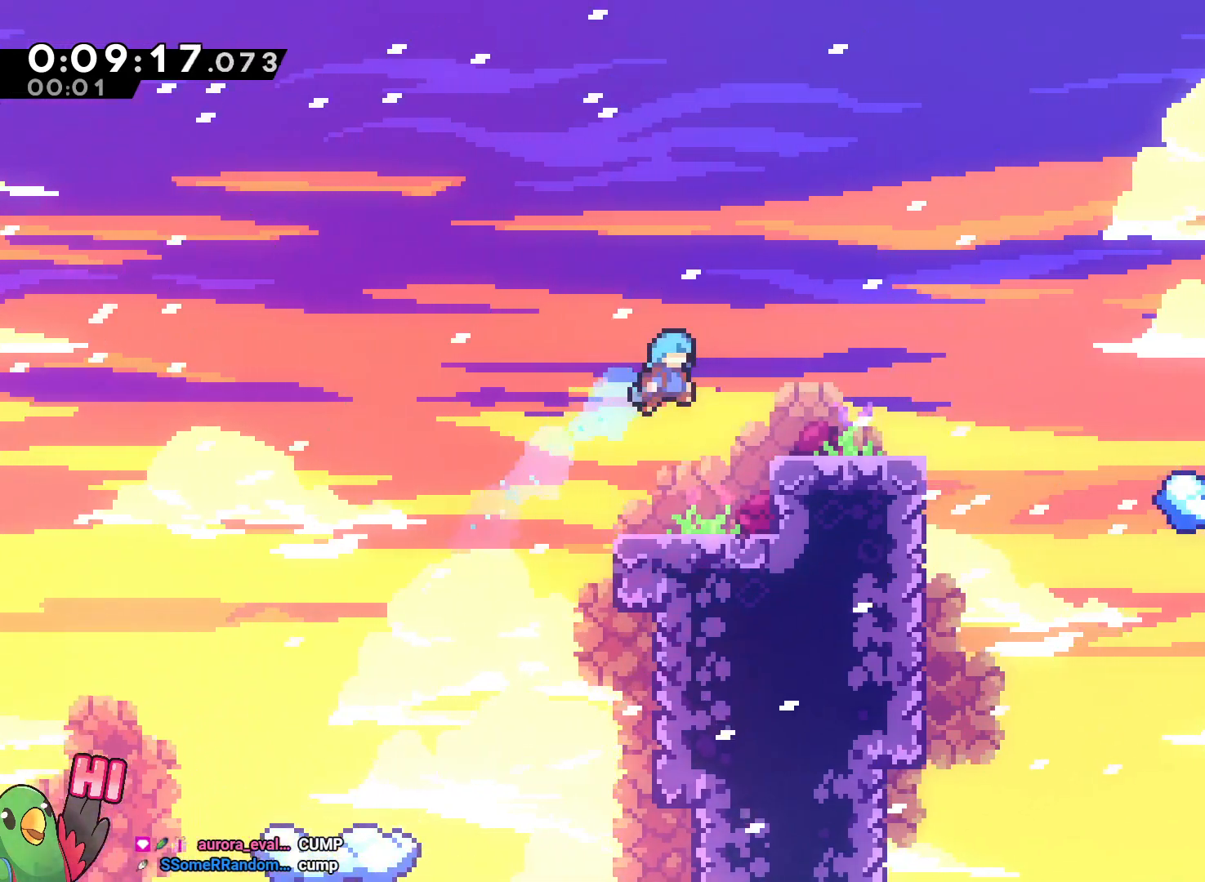
{"dt_ms": 500, "buttons": ["L2"], "left_stick": "right", "right_stick": "center", "events": [[283, "Y", "down"], [317, "B", "down"], [400, "Y", "up"], [450, "B", "up"]]}
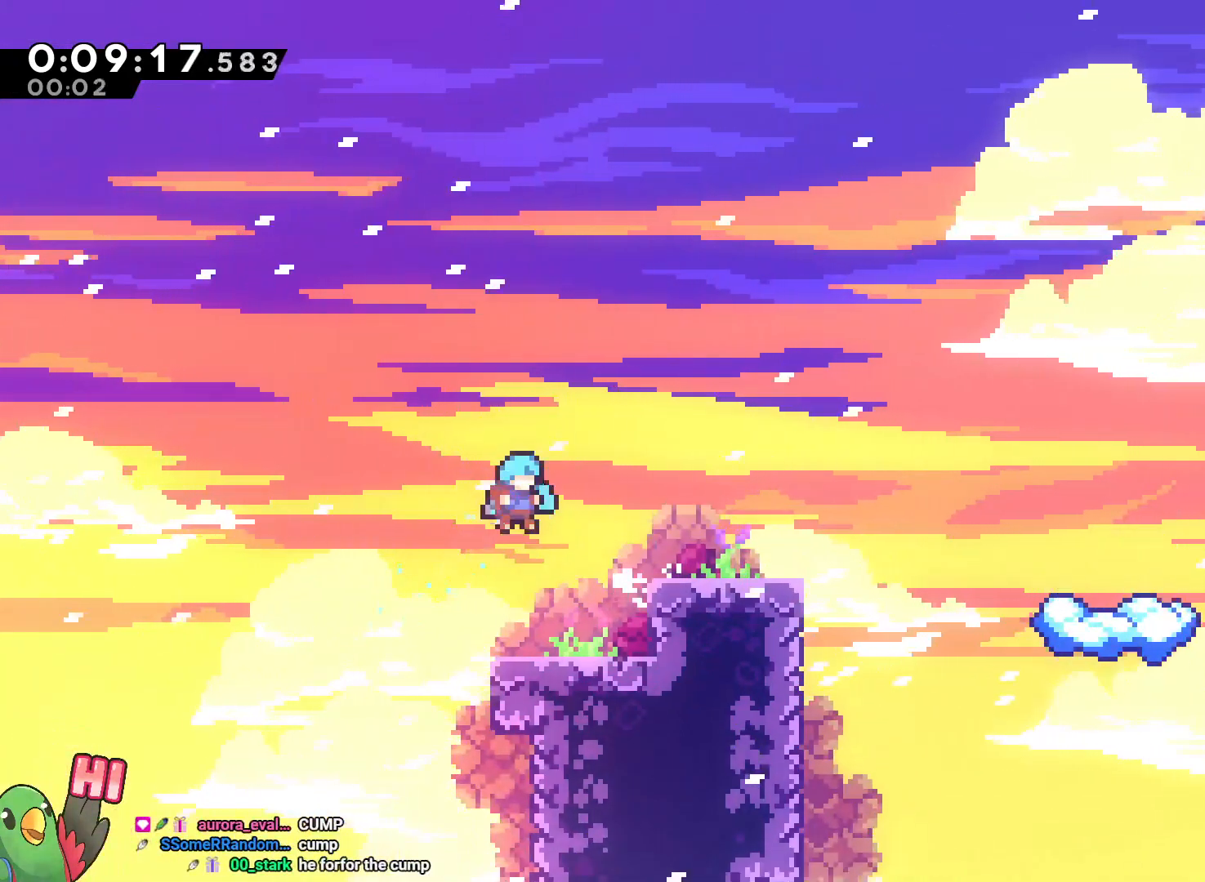
{"dt_ms": 500, "buttons": ["L2"], "left_stick": "right", "right_stick": "center", "events": [[17, "left_stick", "center"], [67, "left_stick", "right"], [350, "B", "down"], [450, "B", "up"]]}
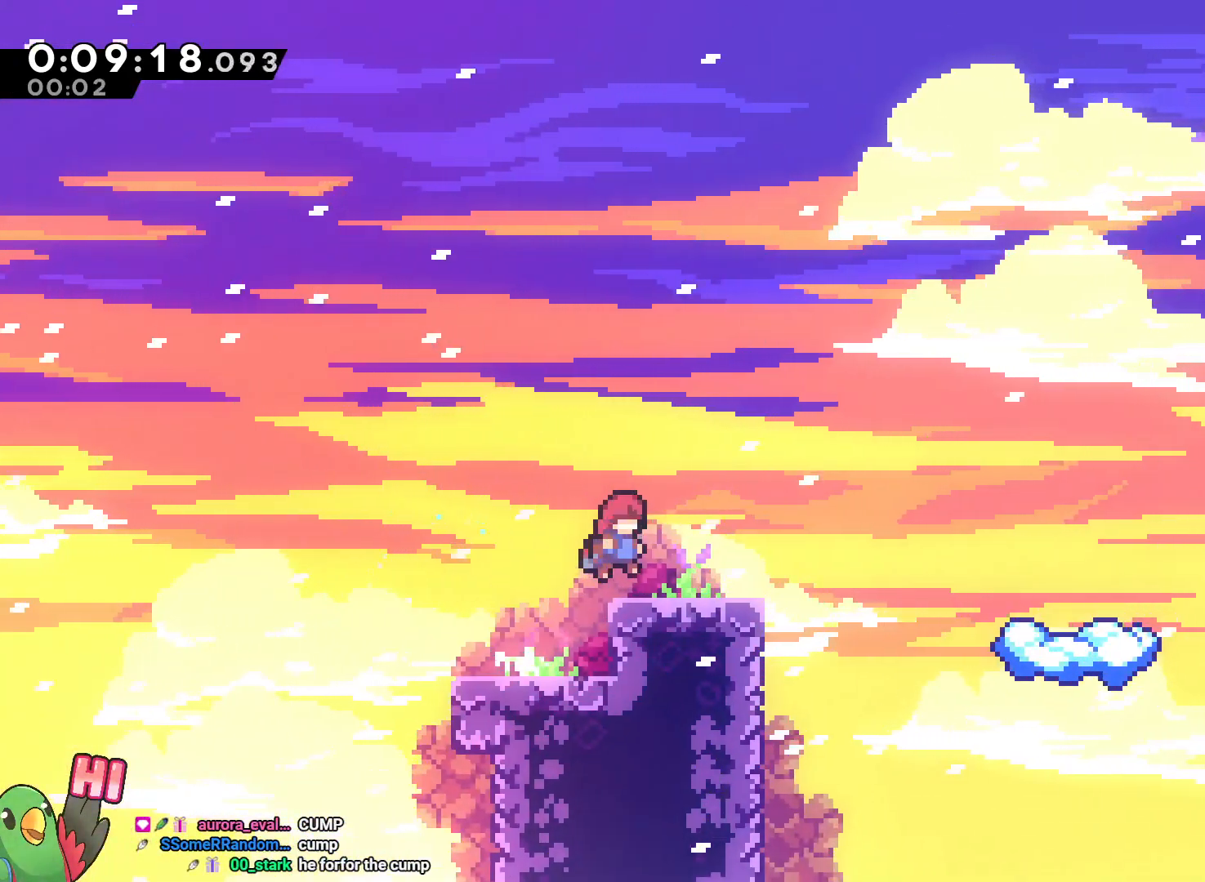
{"dt_ms": 500, "buttons": ["L2"], "left_stick": "down", "right_stick": "center", "events": [[167, "Y", "down"], [200, "B", "down"], [283, "Y", "up"], [317, "B", "up"], [417, "left_stick", "down"]]}
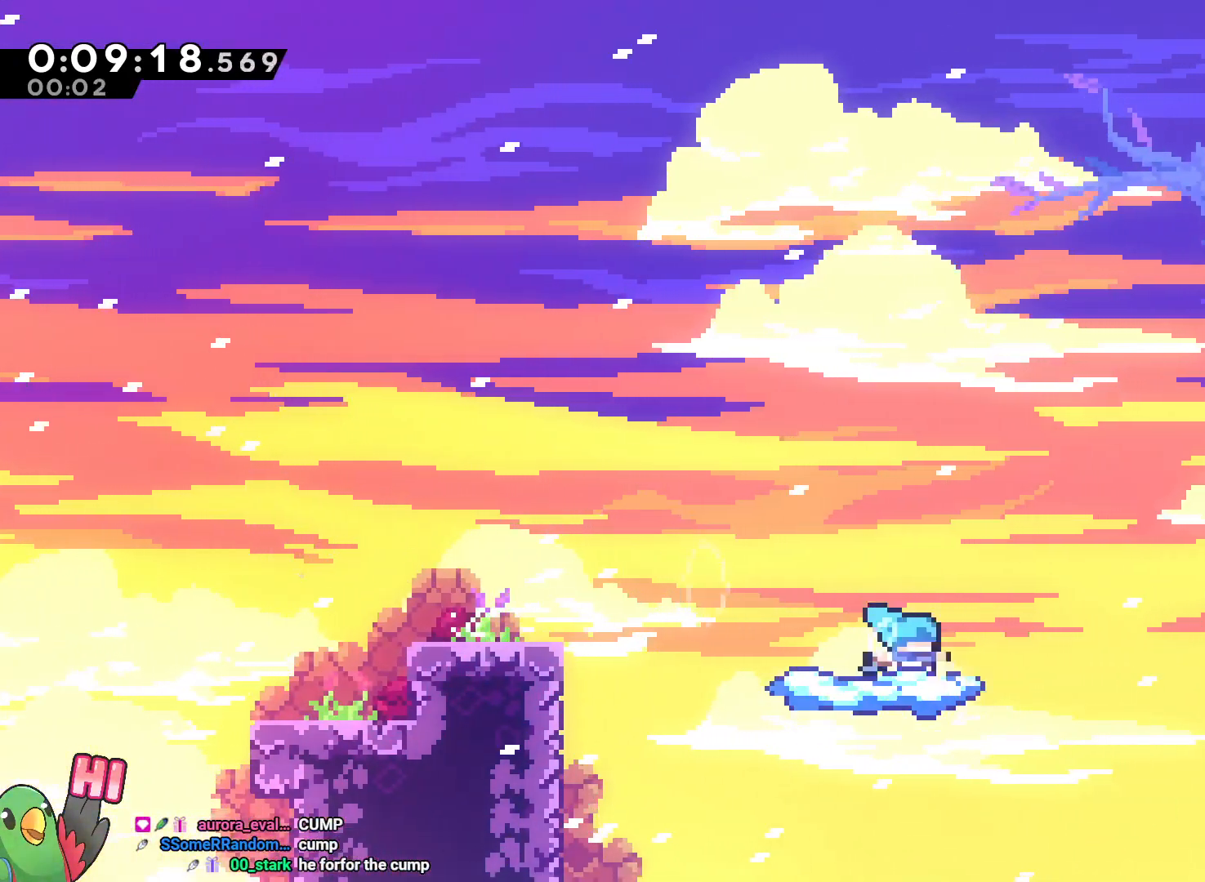
{"dt_ms": 1000, "buttons": ["B", "R1"], "left_stick": "up-right", "right_stick": "center", "events": [[33, "Y", "down"], [133, "Y", "up"], [283, "left_stick", "center"], [367, "left_stick", "up-right"], [417, "B", "down"], [583, "L2", "up"], [850, "Y", "down"], [883, "R1", "down"], [950, "Y", "up"]]}
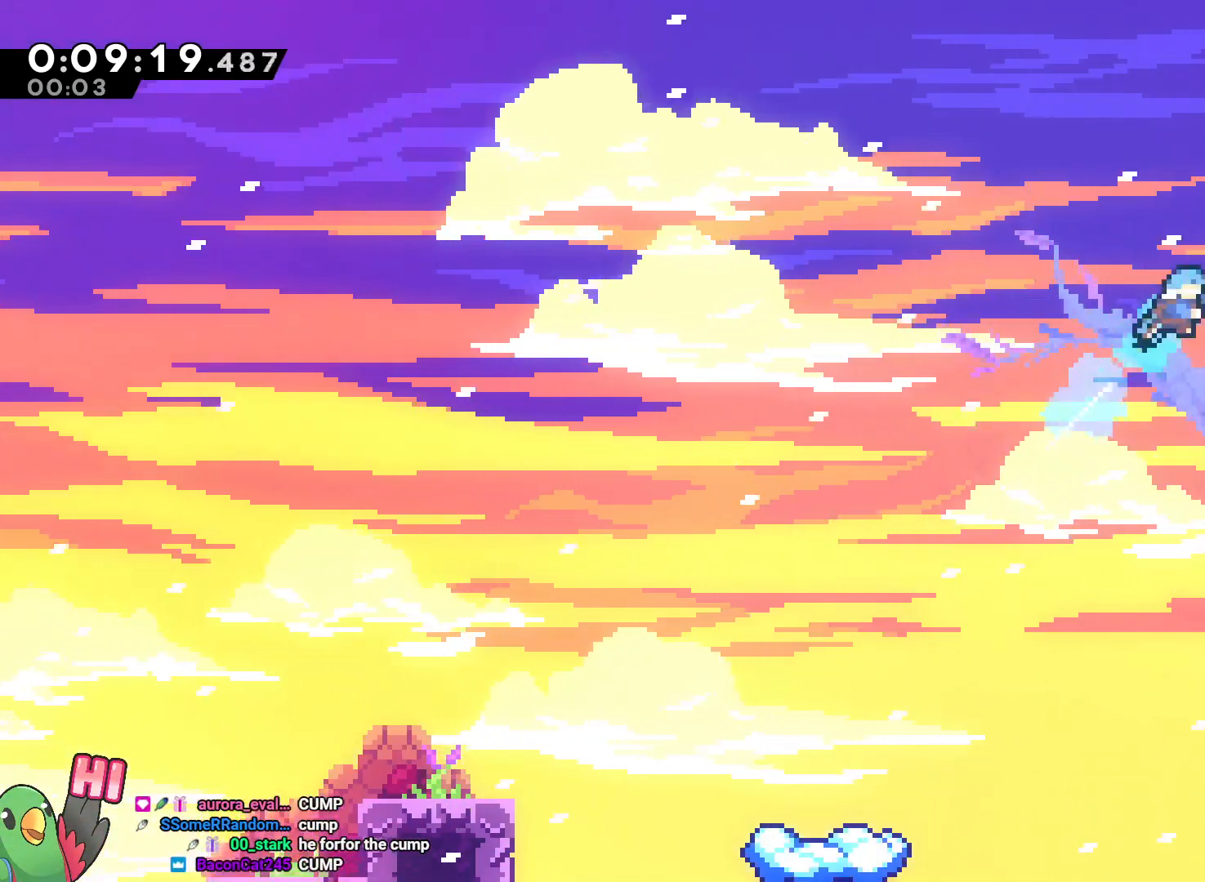
{"dt_ms": 500, "buttons": ["L2"], "left_stick": "right", "right_stick": "center", "events": [[67, "left_stick", "right"], [100, "B", "up"], [100, "L2", "down"], [117, "R1", "up"], [350, "Y", "down"], [367, "B", "down"], [417, "Y", "up"], [433, "B", "up"]]}
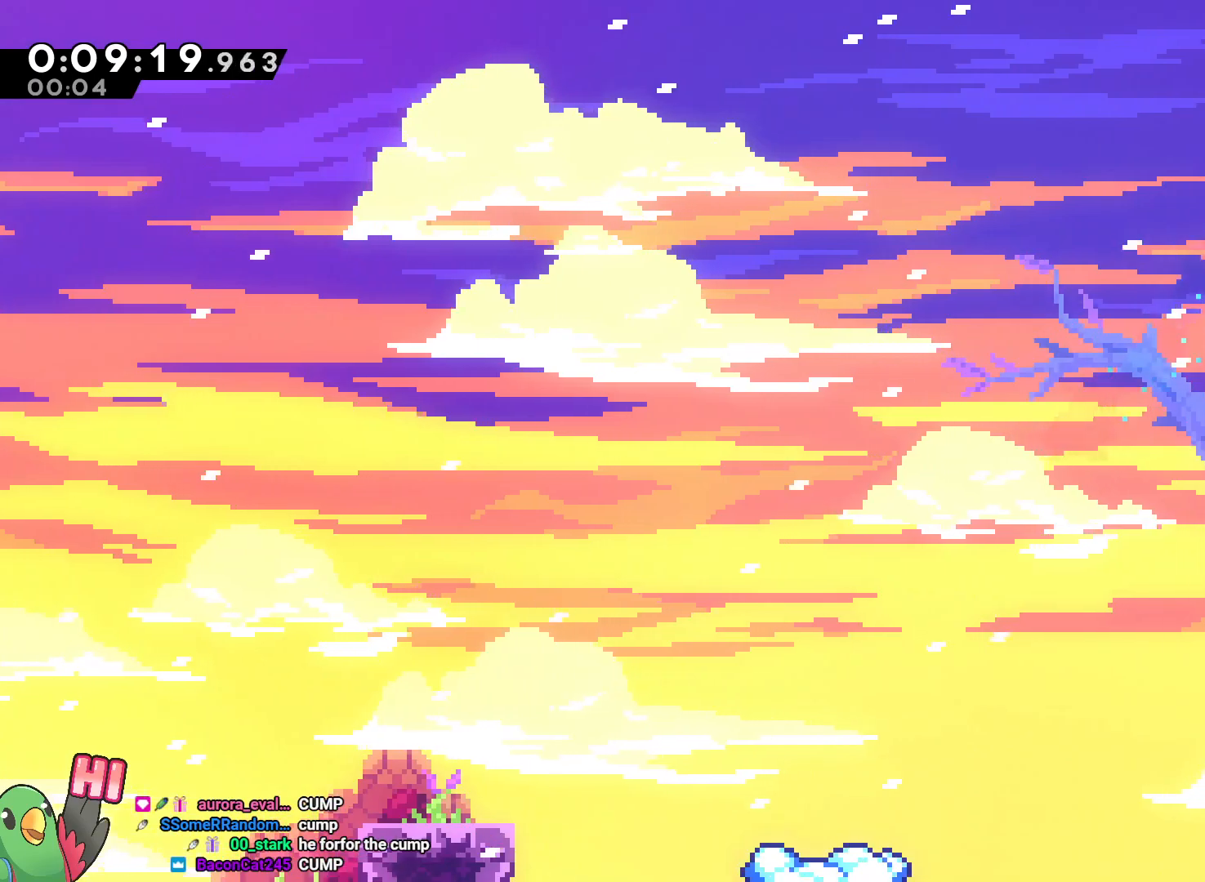
{"dt_ms": 500, "buttons": [], "left_stick": "right", "right_stick": "center", "events": [[150, "left_stick", "center"], [300, "left_stick", "right"], [417, "L2", "up"]]}
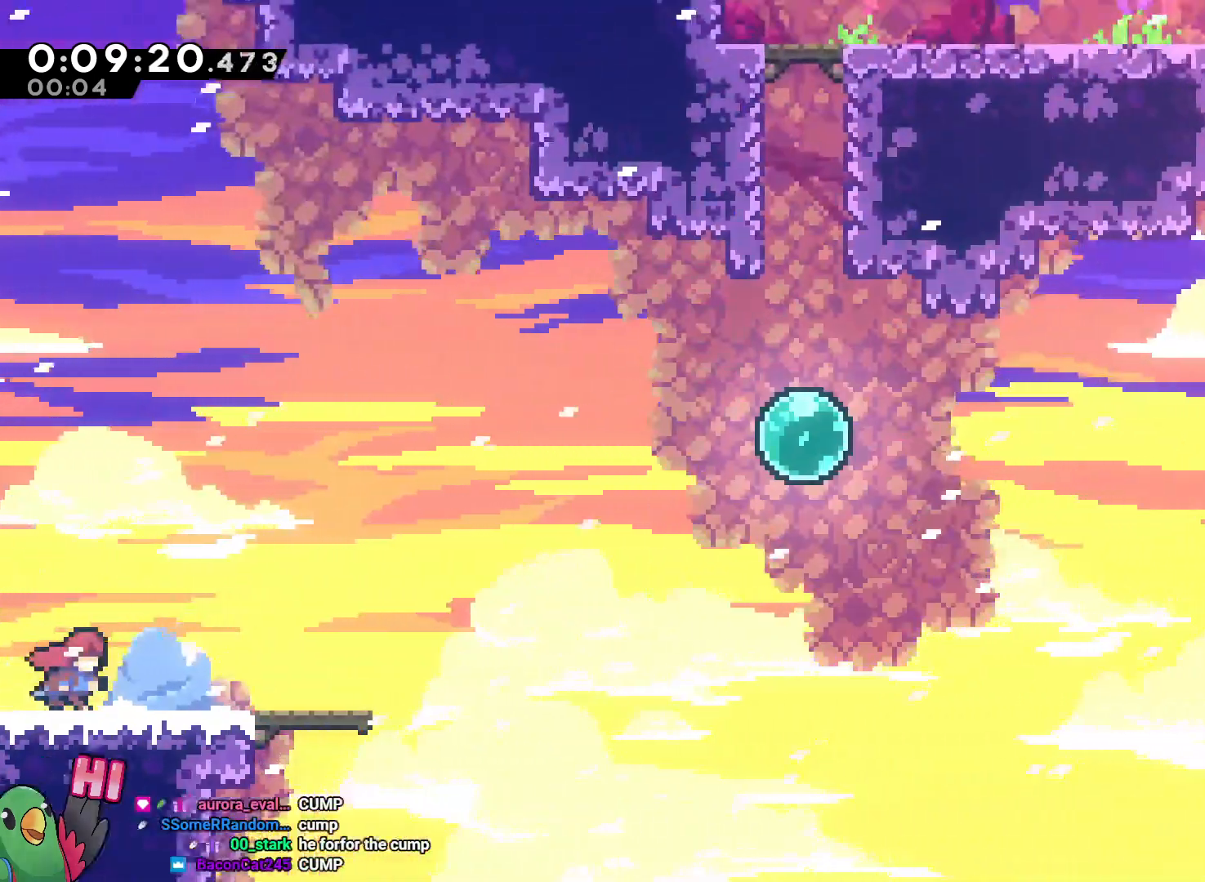
{"dt_ms": 500, "buttons": [], "left_stick": "up-right", "right_stick": "center", "events": [[267, "B", "down"], [350, "left_stick", "up-right"], [367, "B", "up"]]}
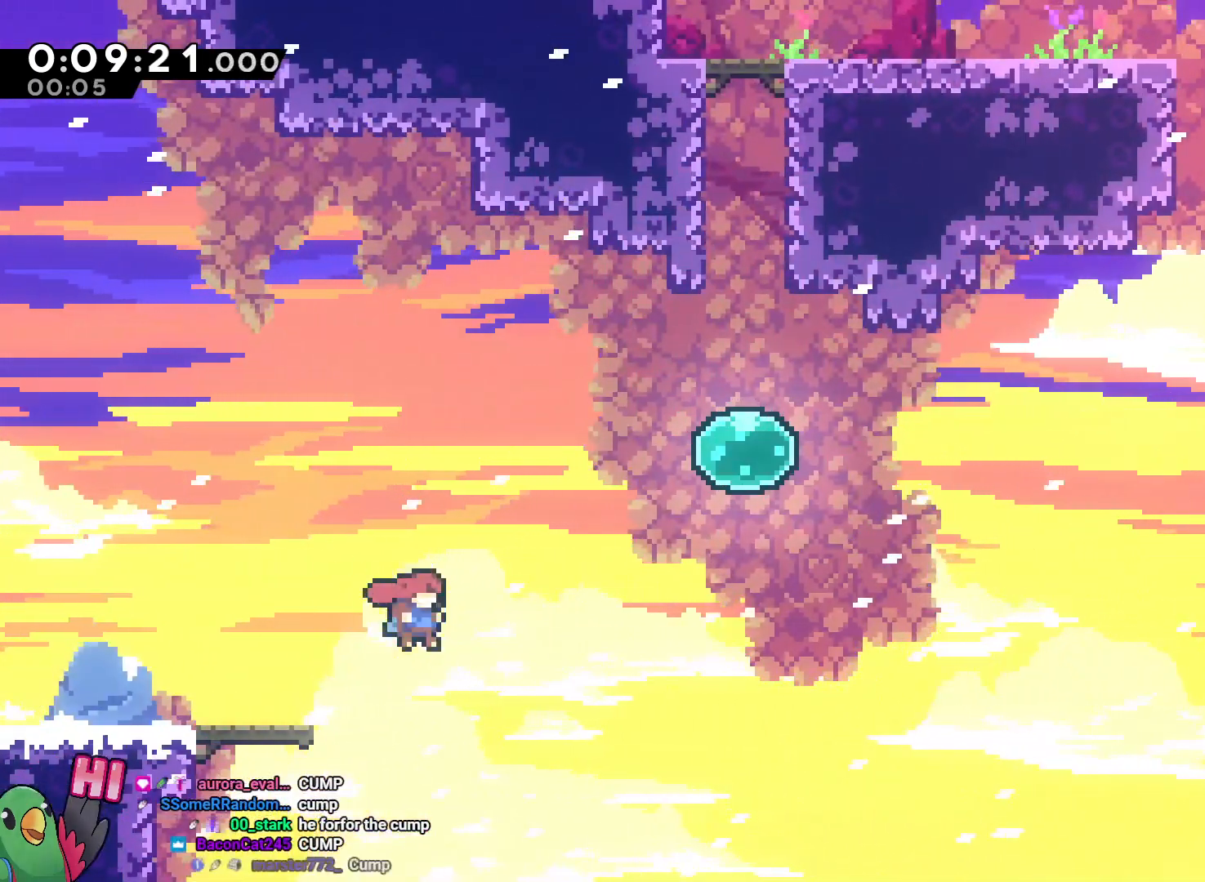
{"dt_ms": 500, "buttons": ["Y"], "left_stick": "up", "right_stick": "center", "events": [[83, "Y", "down"], [233, "Y", "up"], [417, "left_stick", "up"], [467, "Y", "down"]]}
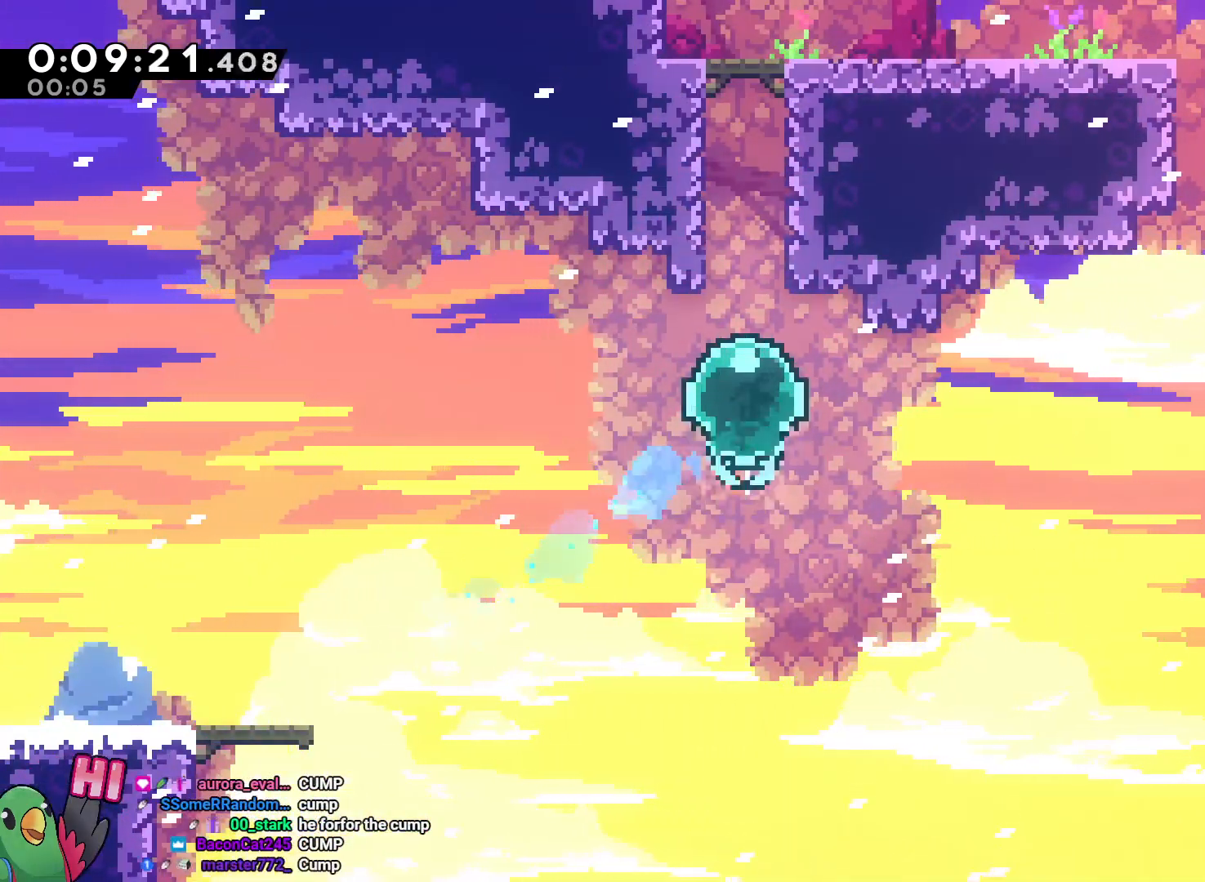
{"dt_ms": 500, "buttons": [], "left_stick": "center", "right_stick": "center", "events": [[100, "Y", "up"], [167, "left_stick", "up-right"], [250, "Y", "down"], [433, "Y", "up"], [450, "left_stick", "center"]]}
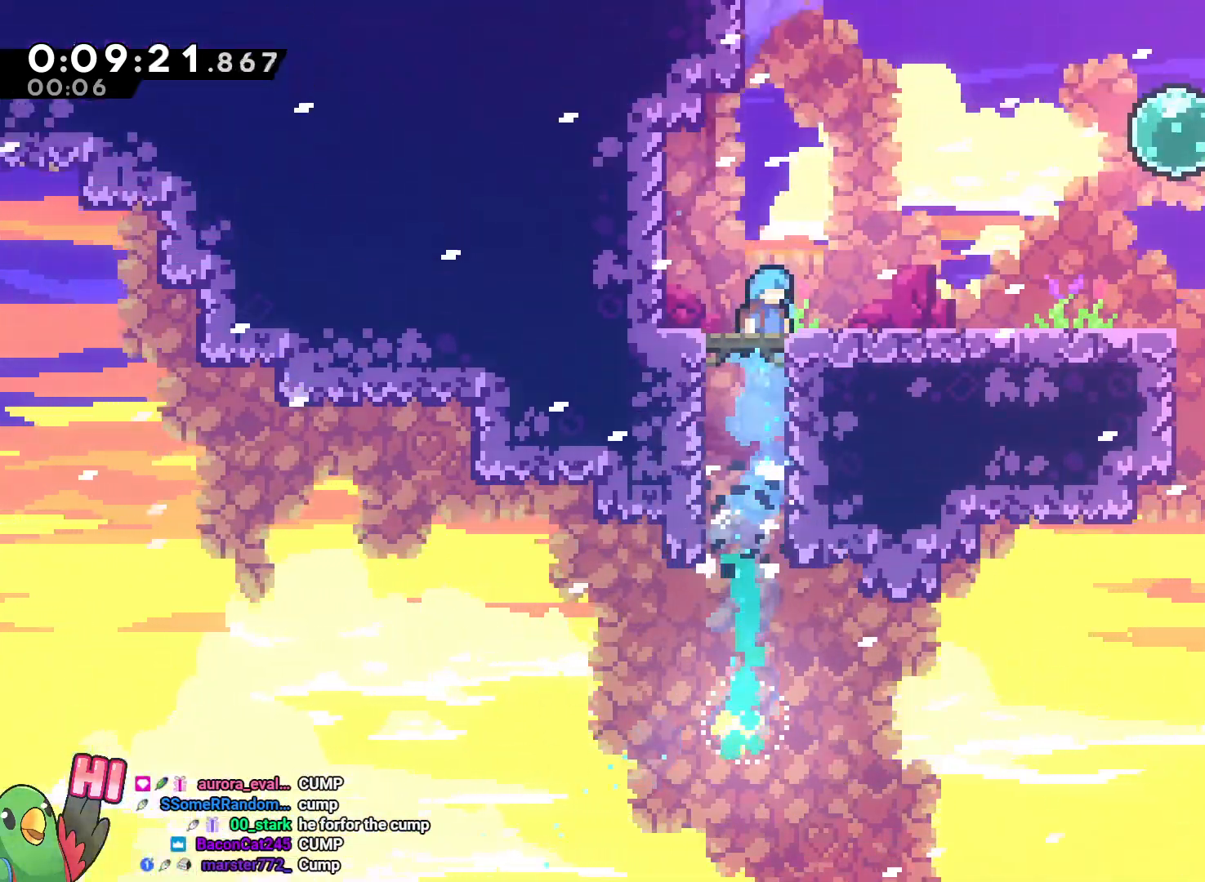
{"dt_ms": 500, "buttons": [], "left_stick": "up", "right_stick": "center", "events": [[33, "L2", "down"], [167, "left_stick", "right"], [233, "Y", "down"], [283, "B", "down"], [350, "B", "up"], [350, "Y", "up"], [433, "L2", "up"], [483, "left_stick", "up"]]}
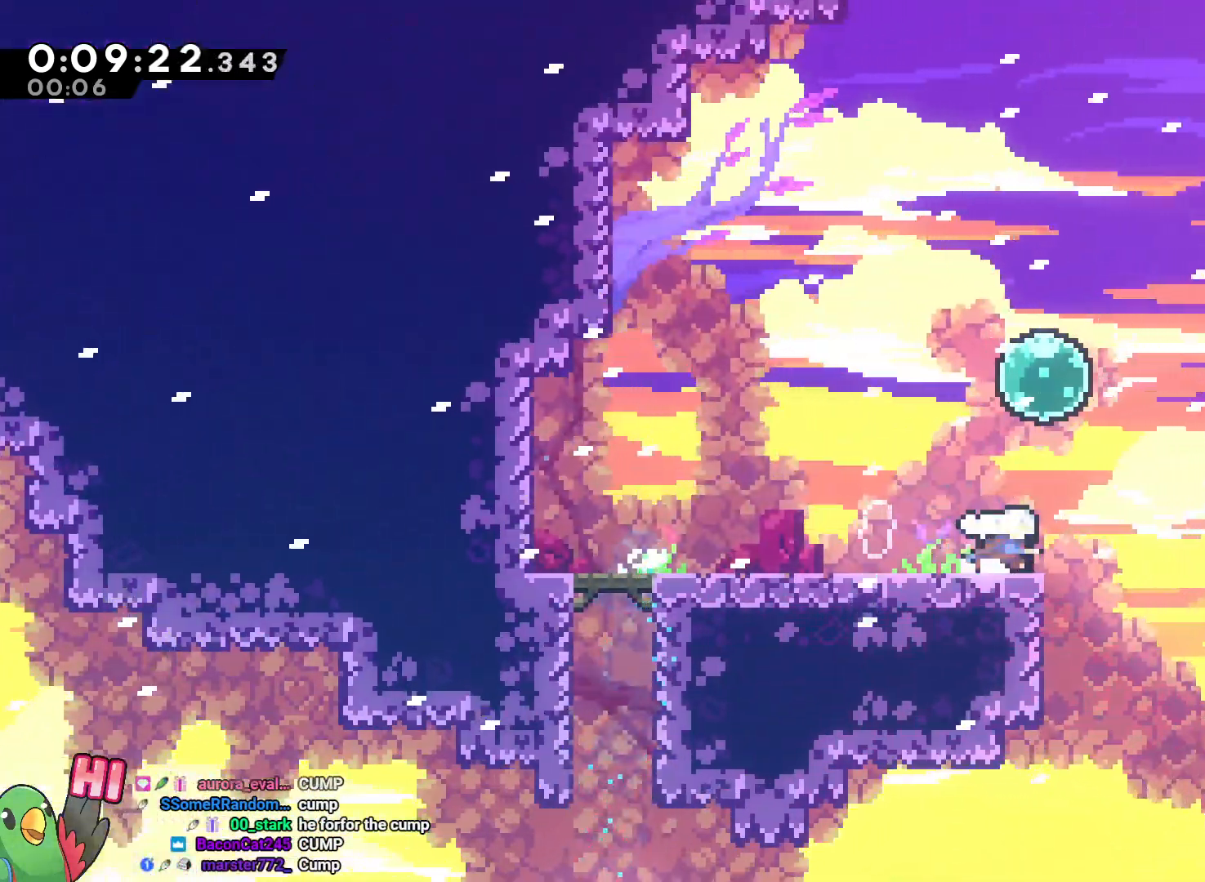
{"dt_ms": 500, "buttons": [], "left_stick": "up-right", "right_stick": "center", "events": [[67, "Y", "down"], [167, "Y", "up"], [217, "left_stick", "up-right"], [267, "Y", "down"], [400, "Y", "up"]]}
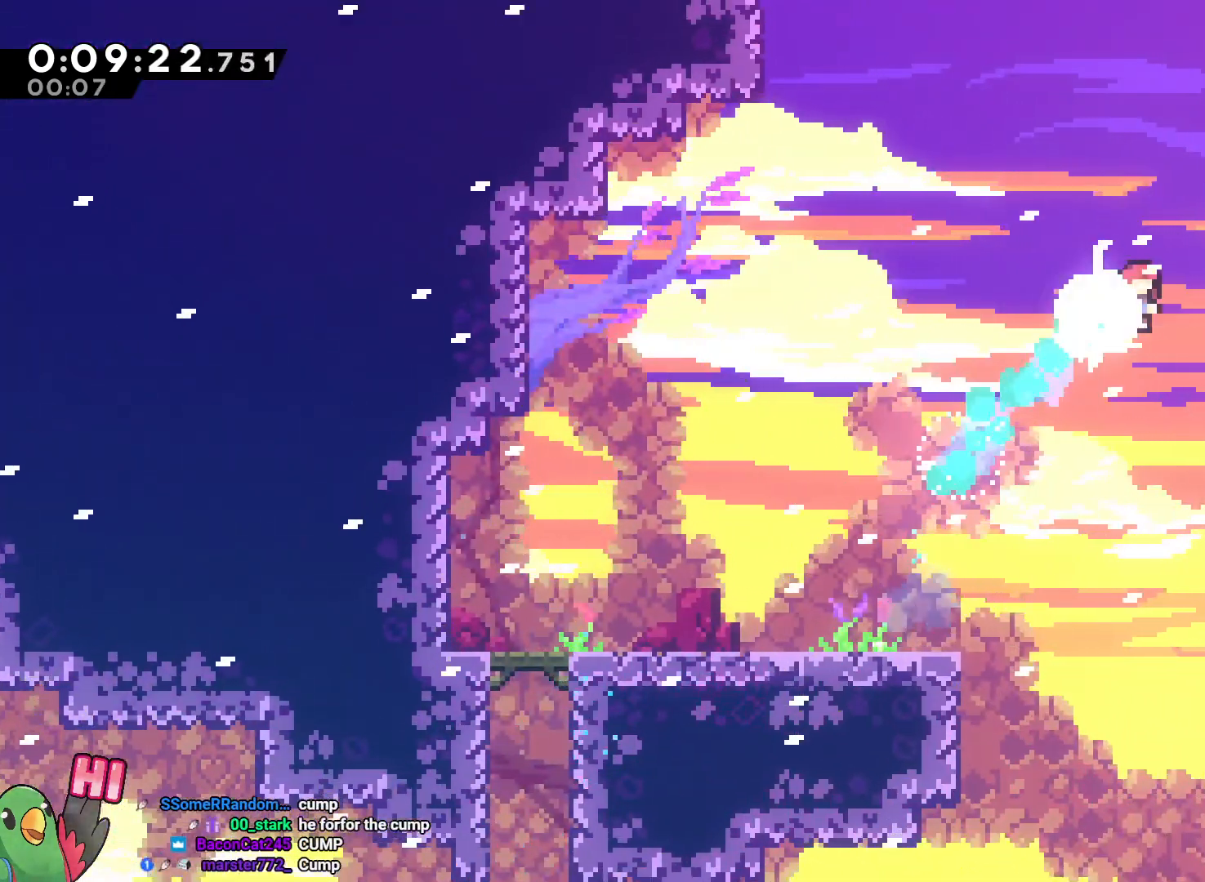
{"dt_ms": 500, "buttons": ["L2"], "left_stick": "right", "right_stick": "center", "events": [[83, "Y", "down"], [233, "Y", "up"], [250, "left_stick", "right"], [283, "L2", "down"]]}
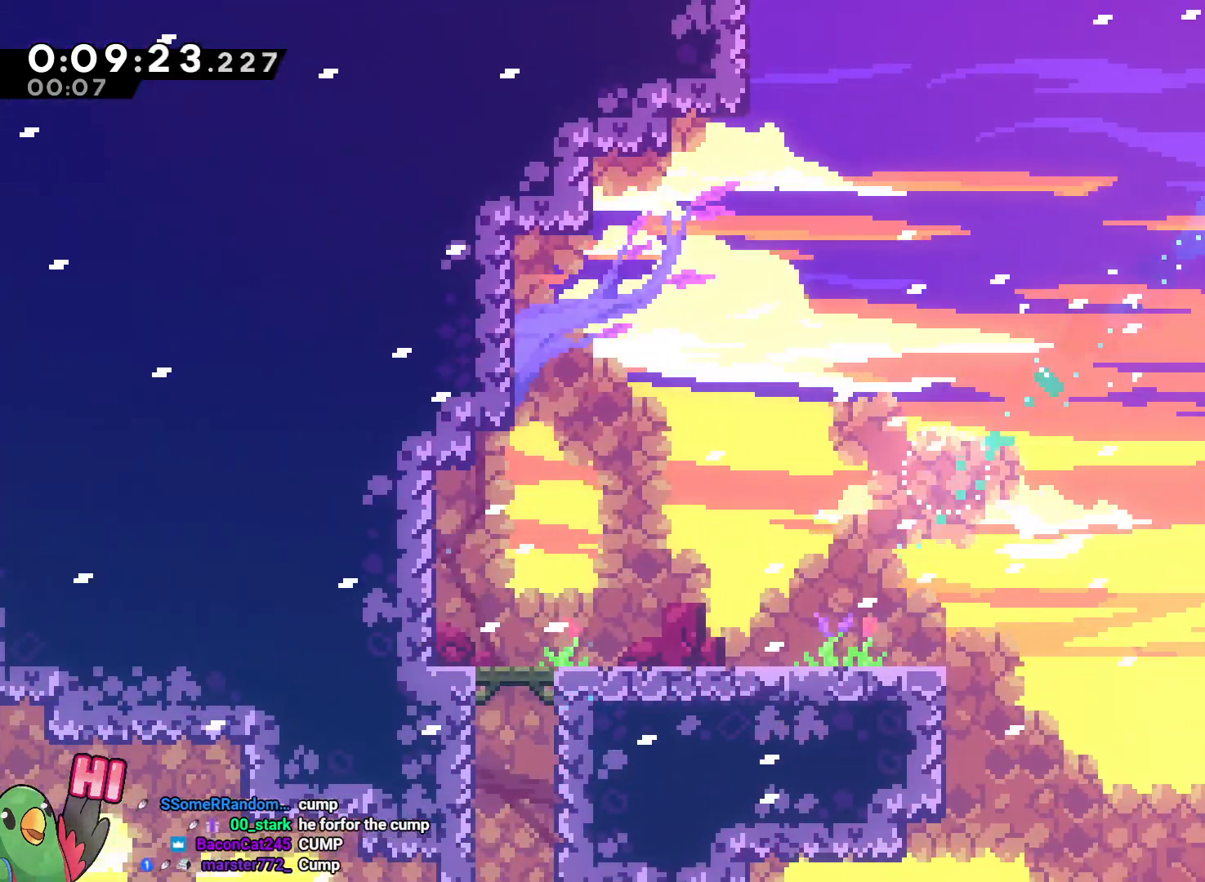
{"dt_ms": 500, "buttons": ["L2"], "left_stick": "center", "right_stick": "center", "events": [[33, "left_stick", "center"], [100, "left_stick", "down-right"], [167, "Y", "down"], [183, "left_stick", "right"], [233, "Y", "up"], [417, "left_stick", "center"]]}
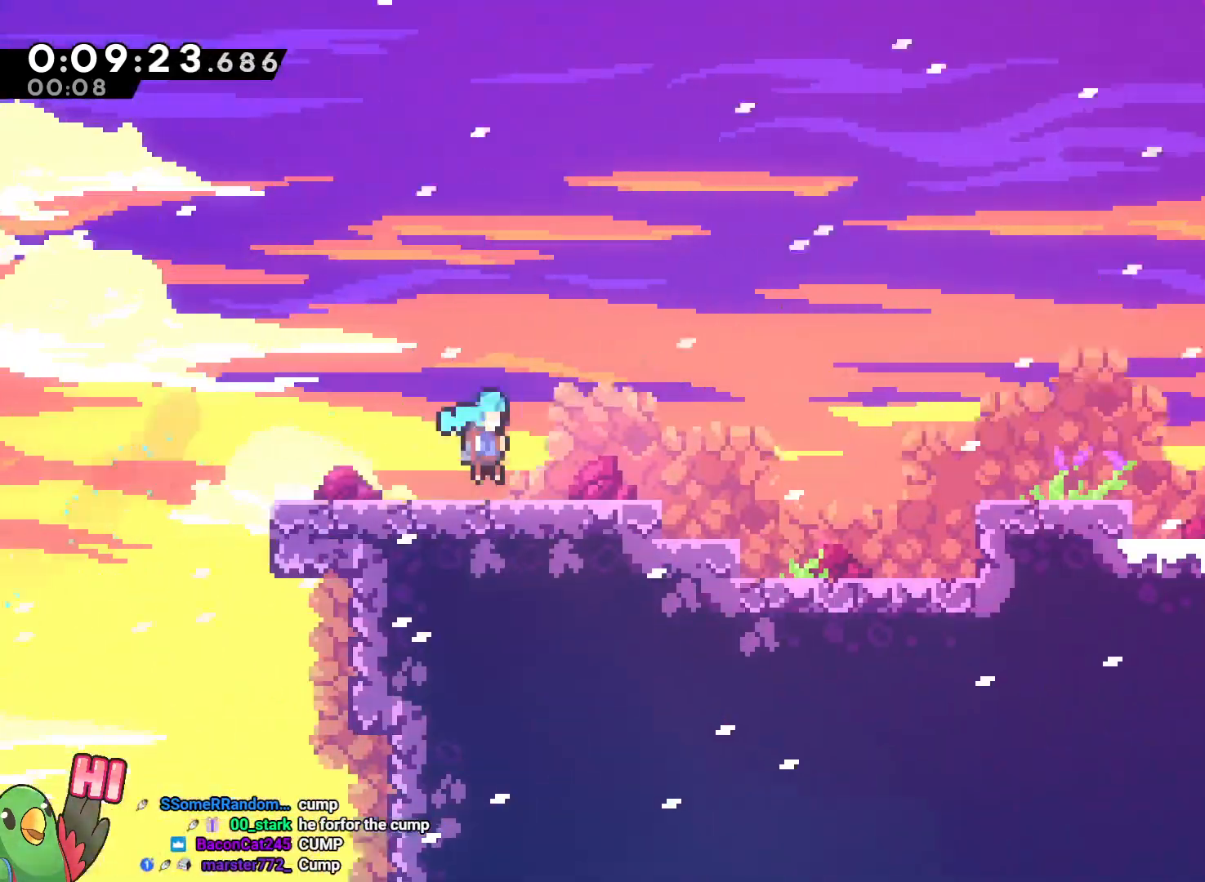
{"dt_ms": 500, "buttons": ["L2"], "left_stick": "right", "right_stick": "center", "events": [[17, "left_stick", "right"]]}
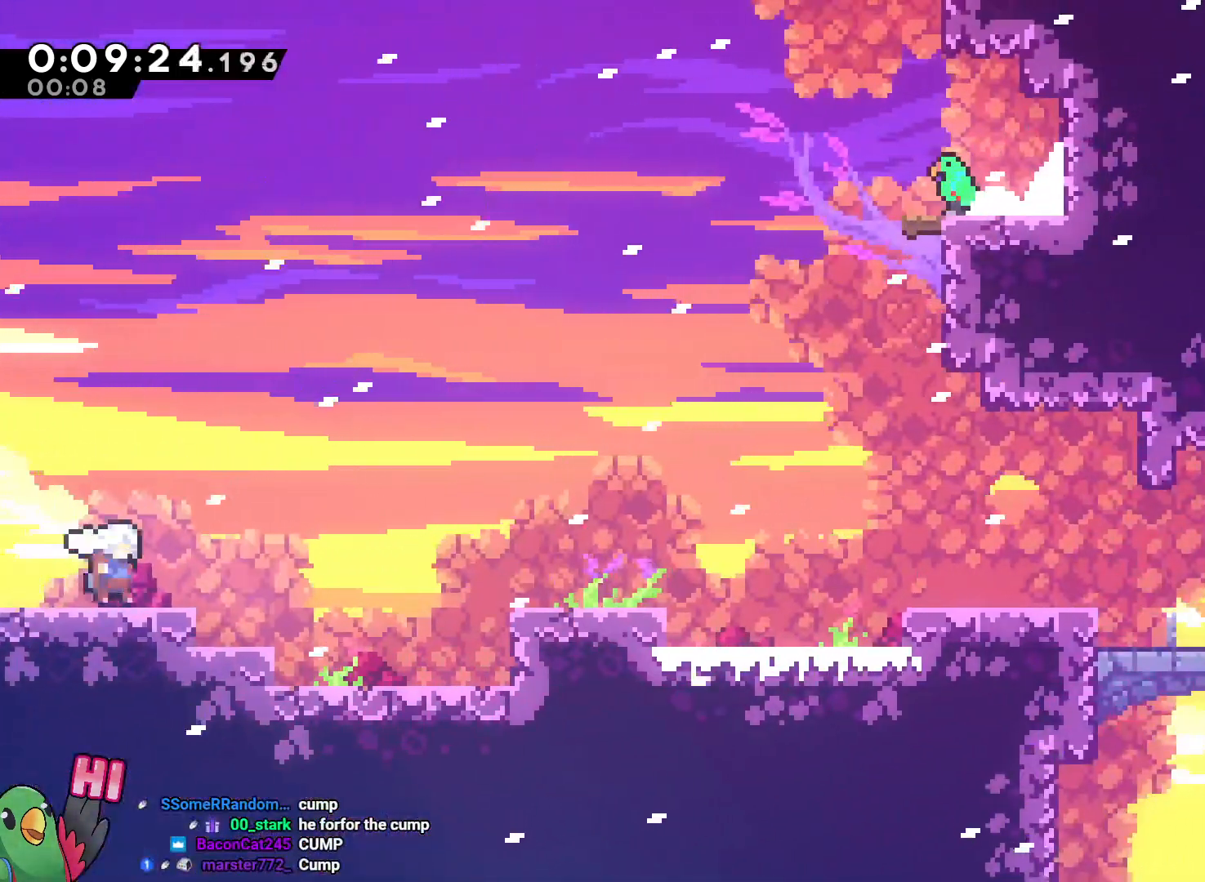
{"dt_ms": 500, "buttons": ["B"], "left_stick": "right", "right_stick": "center", "events": [[83, "B", "down"], [133, "L2", "up"], [150, "left_stick", "down"], [283, "Y", "down"], [367, "left_stick", "down-right"], [383, "B", "up"], [383, "Y", "up"], [467, "B", "down"], [467, "left_stick", "right"]]}
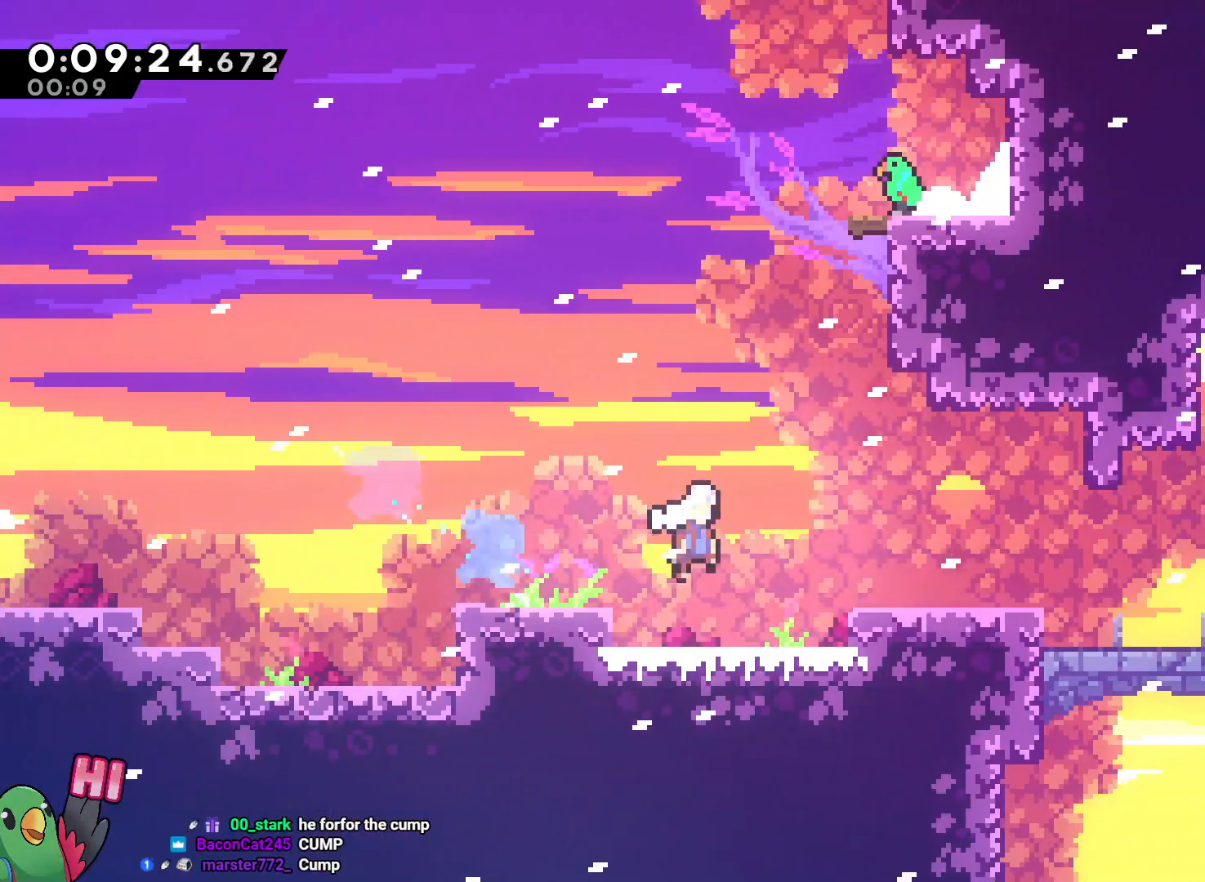
{"dt_ms": 500, "buttons": [], "left_stick": "up-right", "right_stick": "center", "events": [[83, "B", "up"], [133, "left_stick", "up-right"], [367, "Y", "down"], [483, "Y", "up"]]}
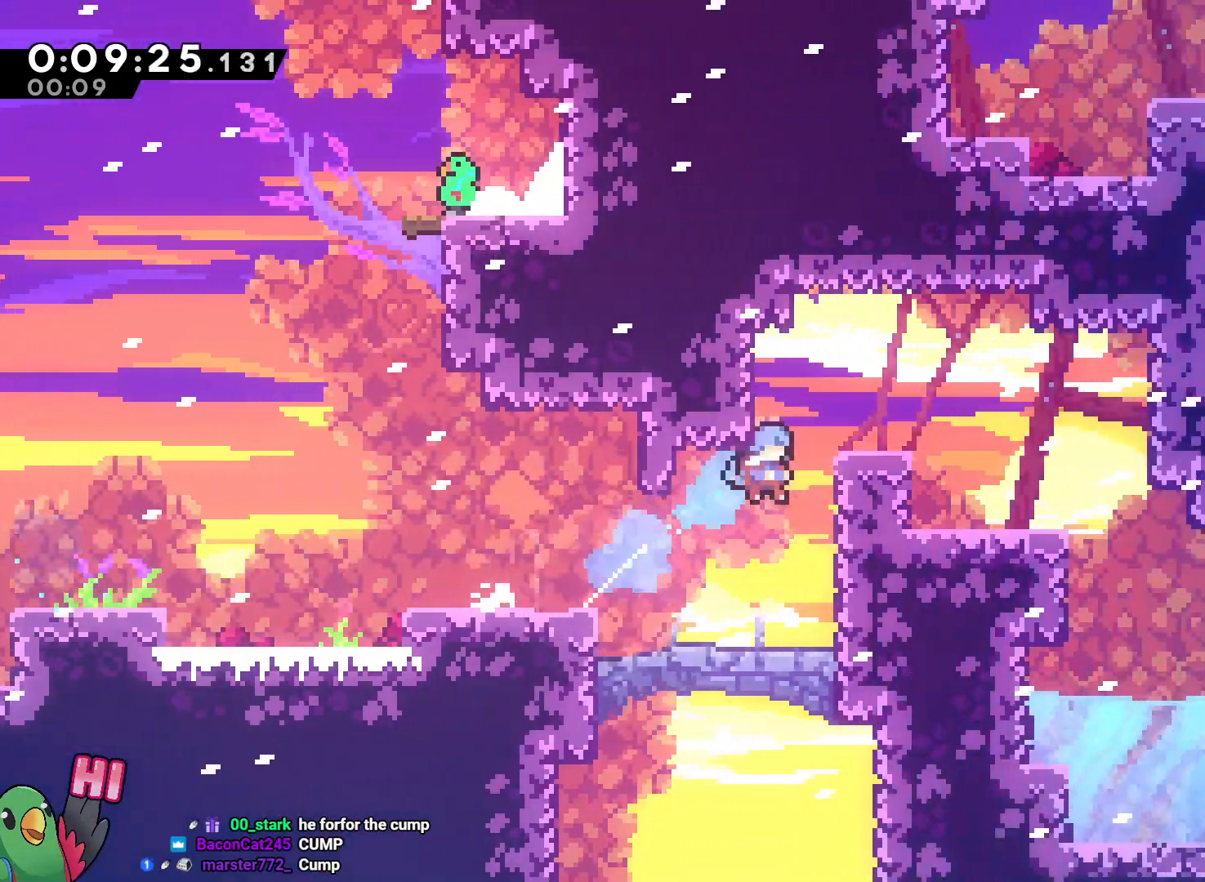
{"dt_ms": 1000, "buttons": ["B", "Y", "L2"], "left_stick": "down-right", "right_stick": "center"}
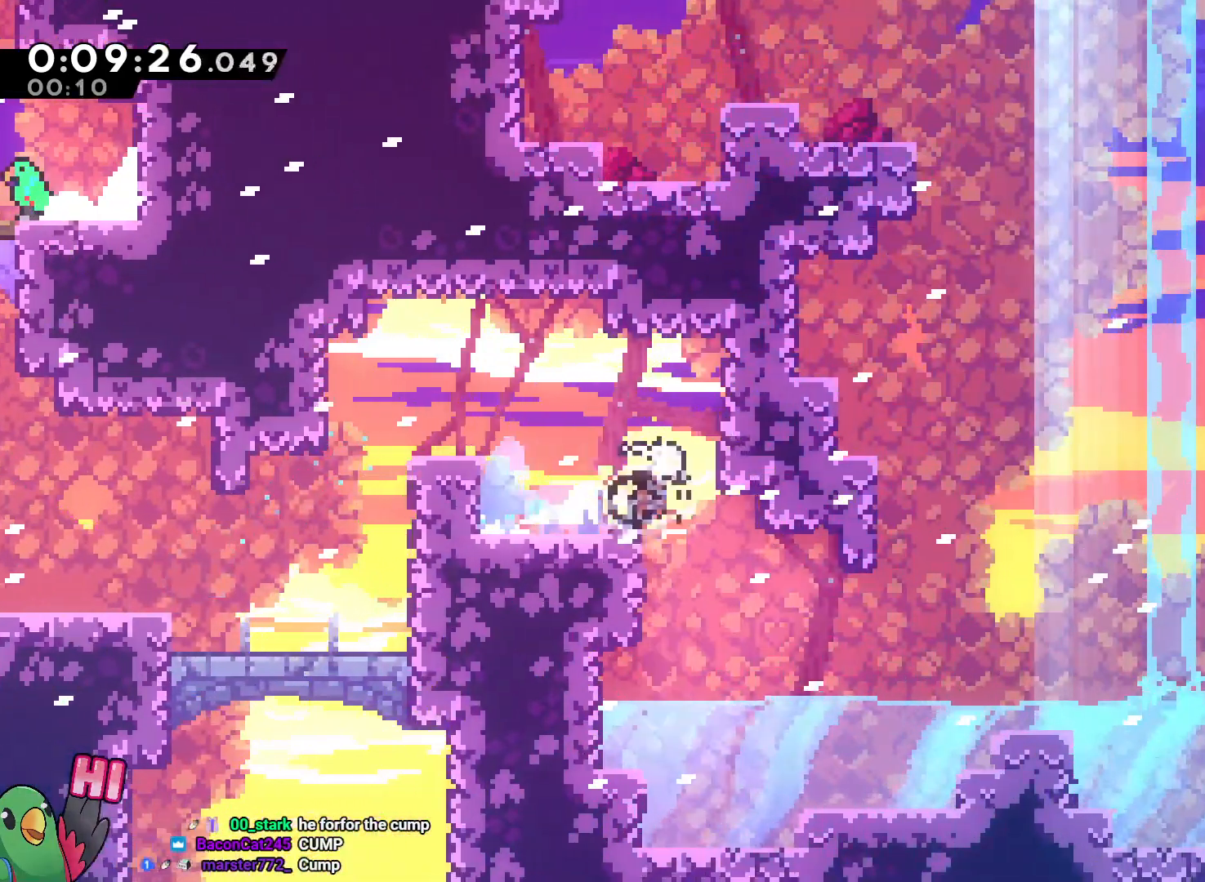
{"dt_ms": 500, "buttons": ["B", "L2"], "left_stick": "right", "right_stick": "center", "events": [[117, "B", "up"], [117, "Y", "up"], [267, "left_stick", "right"], [300, "B", "down"]]}
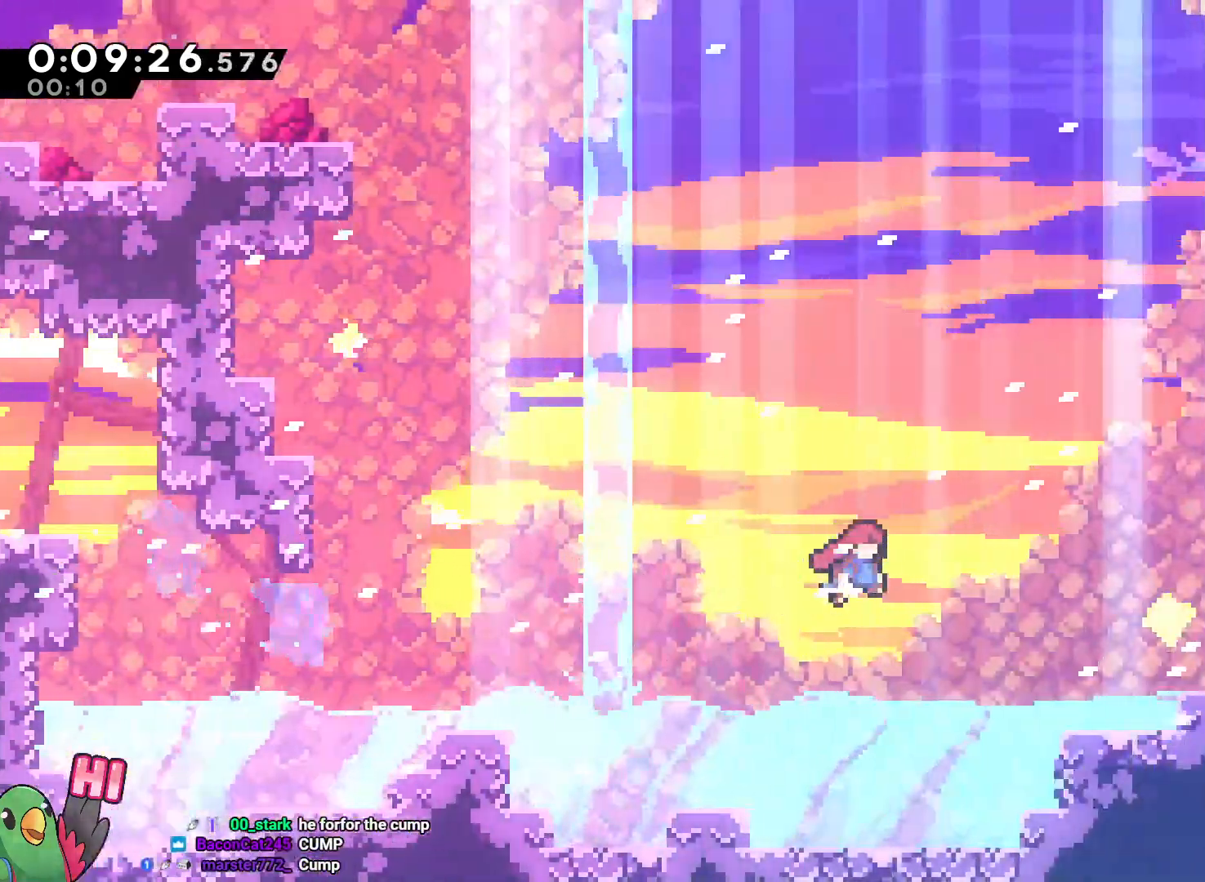
{"dt_ms": 1000, "buttons": [], "left_stick": "center", "right_stick": "center", "events": [[233, "B", "up"], [383, "B", "down"], [483, "DPAD_DOWN", "down"], [583, "DPAD_DOWN", "up"], [600, "B", "up"], [600, "L2", "up"], [633, "left_stick", "center"], [817, "B", "down"], [950, "B", "up"]]}
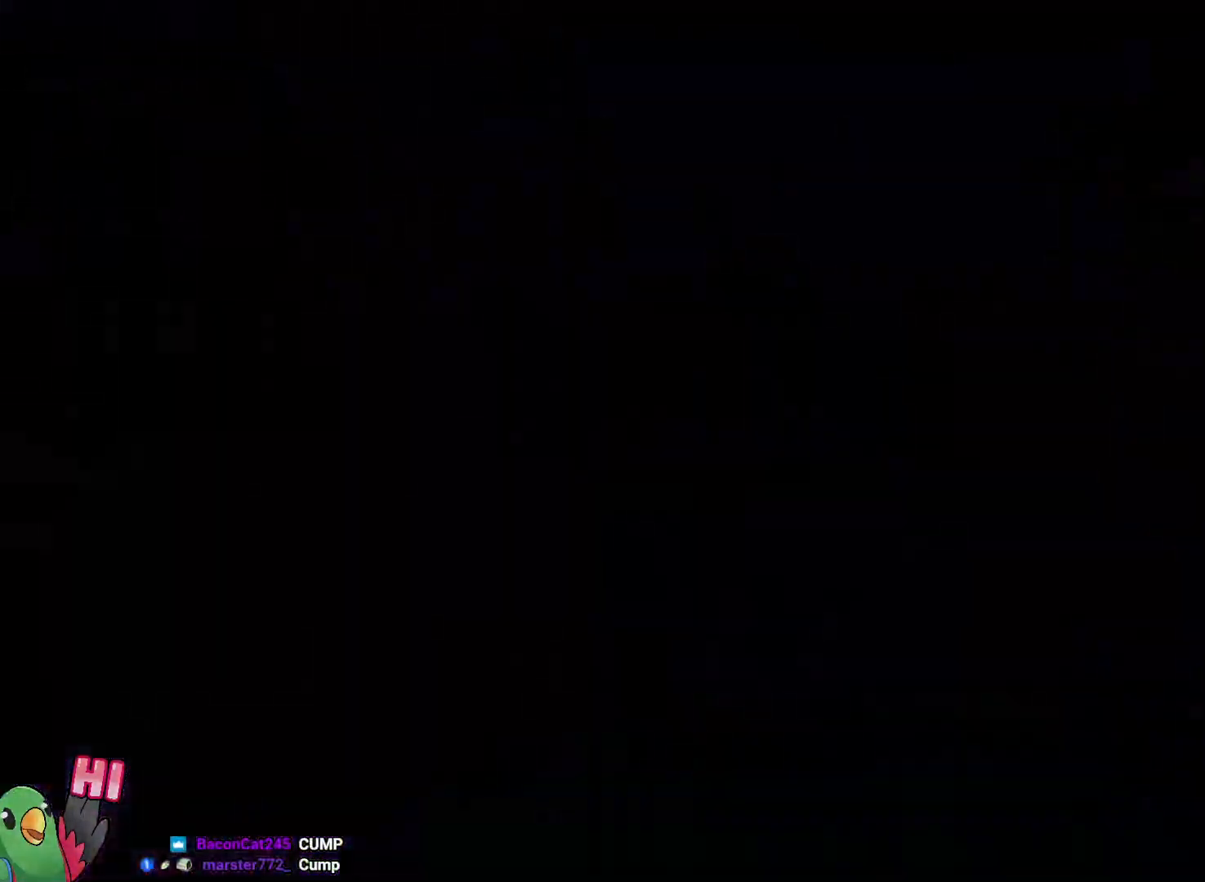
{"dt_ms": 500, "buttons": ["Y", "L2"], "left_stick": "up-right", "right_stick": "center", "events": [[17, "L2", "down"], [117, "L2", "up"], [133, "left_stick", "up-right"], [167, "L2", "down"], [417, "Y", "down"]]}
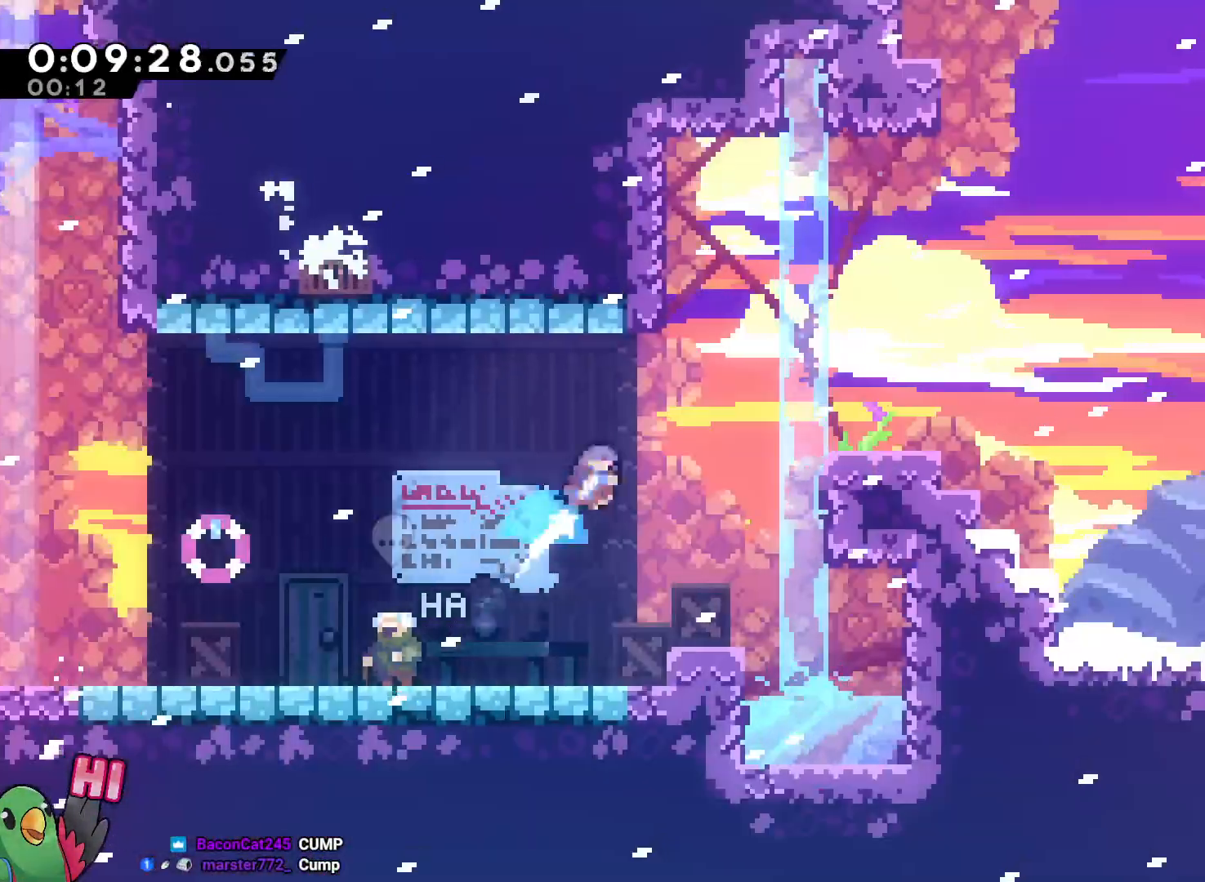
{"dt_ms": 500, "buttons": ["Y", "L2"], "left_stick": "down", "right_stick": "center", "events": [[83, "Y", "up"], [167, "left_stick", "right"], [350, "left_stick", "down"], [467, "Y", "down"]]}
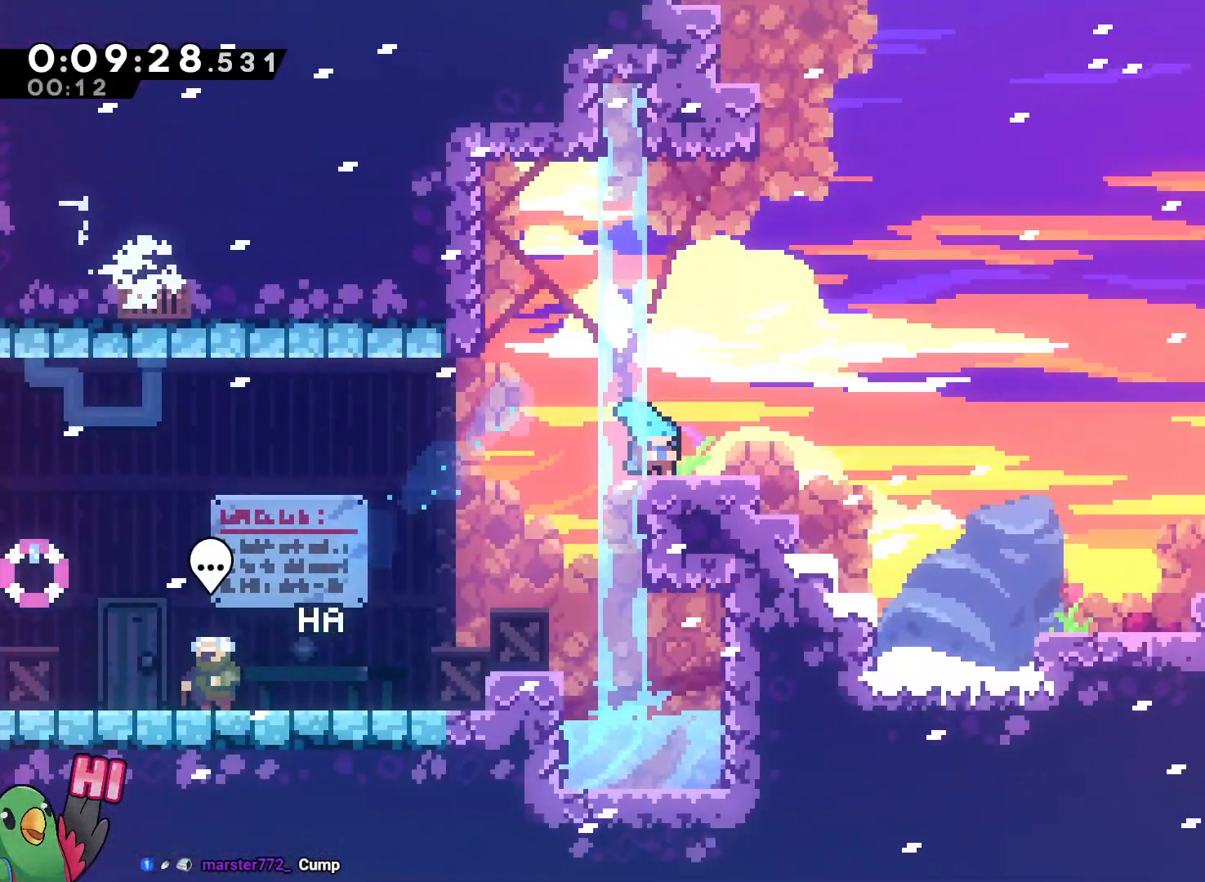
{"dt_ms": 500, "buttons": ["L2"], "left_stick": "down", "right_stick": "center", "events": [[67, "Y", "up"], [183, "B", "down"], [300, "Y", "down"], [433, "Y", "up"], [450, "B", "up"]]}
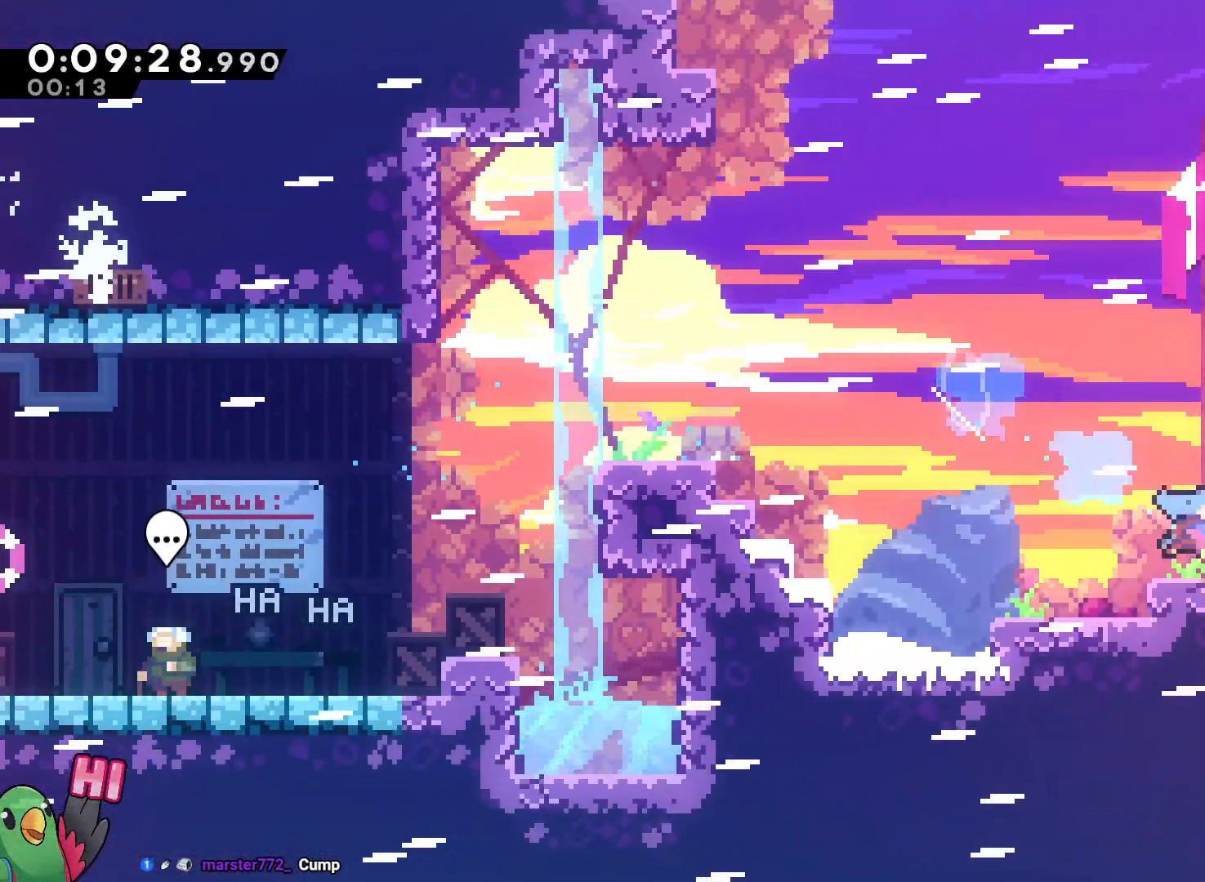
{"dt_ms": 500, "buttons": ["B", "L2"], "left_stick": "center", "right_stick": "center", "events": [[50, "B", "down"], [217, "left_stick", "down-right"], [450, "left_stick", "center"]]}
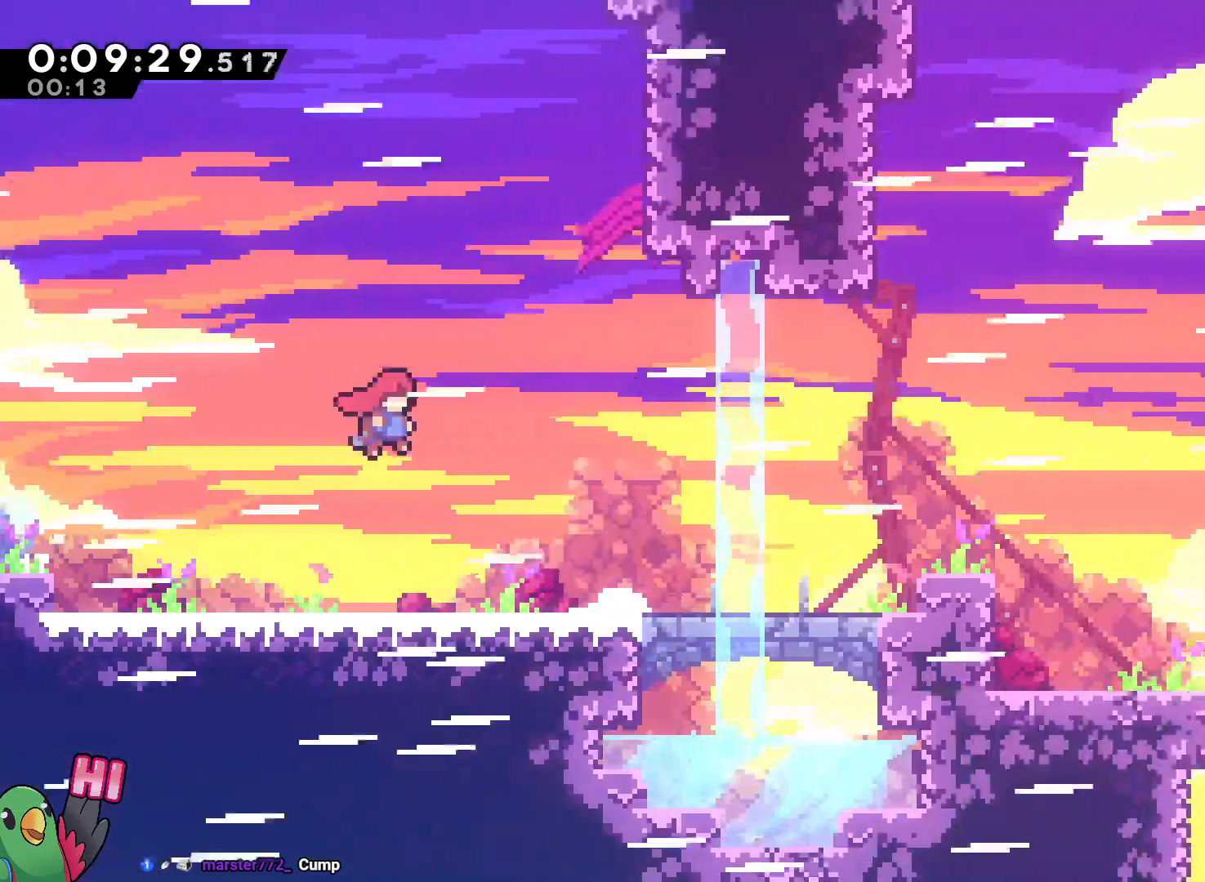
{"dt_ms": 500, "buttons": ["B", "Y", "L2"], "left_stick": "down", "right_stick": "center", "events": [[133, "left_stick", "down"], [467, "Y", "down"]]}
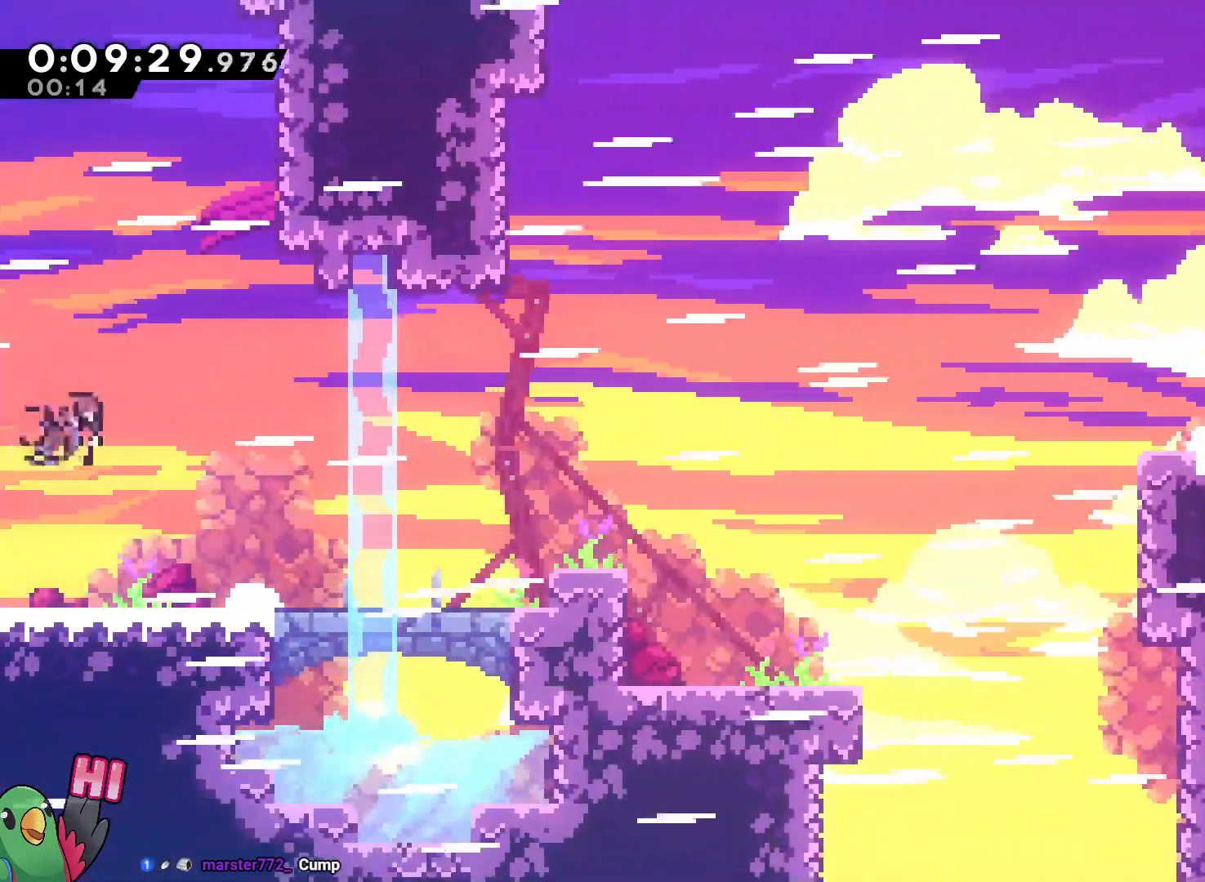
{"dt_ms": 500, "buttons": ["B"], "left_stick": "right", "right_stick": "center", "events": [[83, "Y", "up"], [100, "B", "up"], [200, "left_stick", "right"], [250, "B", "down"], [367, "L2", "up"]]}
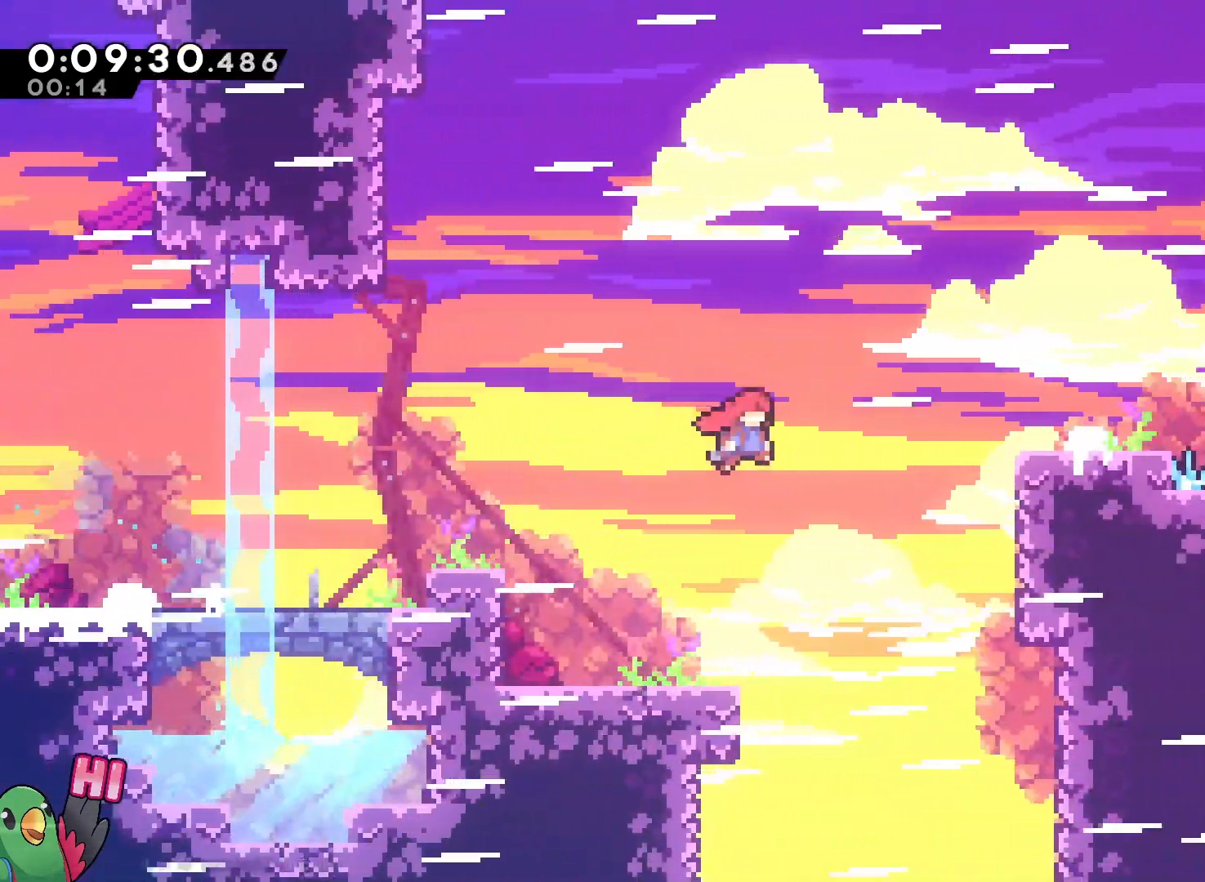
{"dt_ms": 500, "buttons": [], "left_stick": "up", "right_stick": "center"}
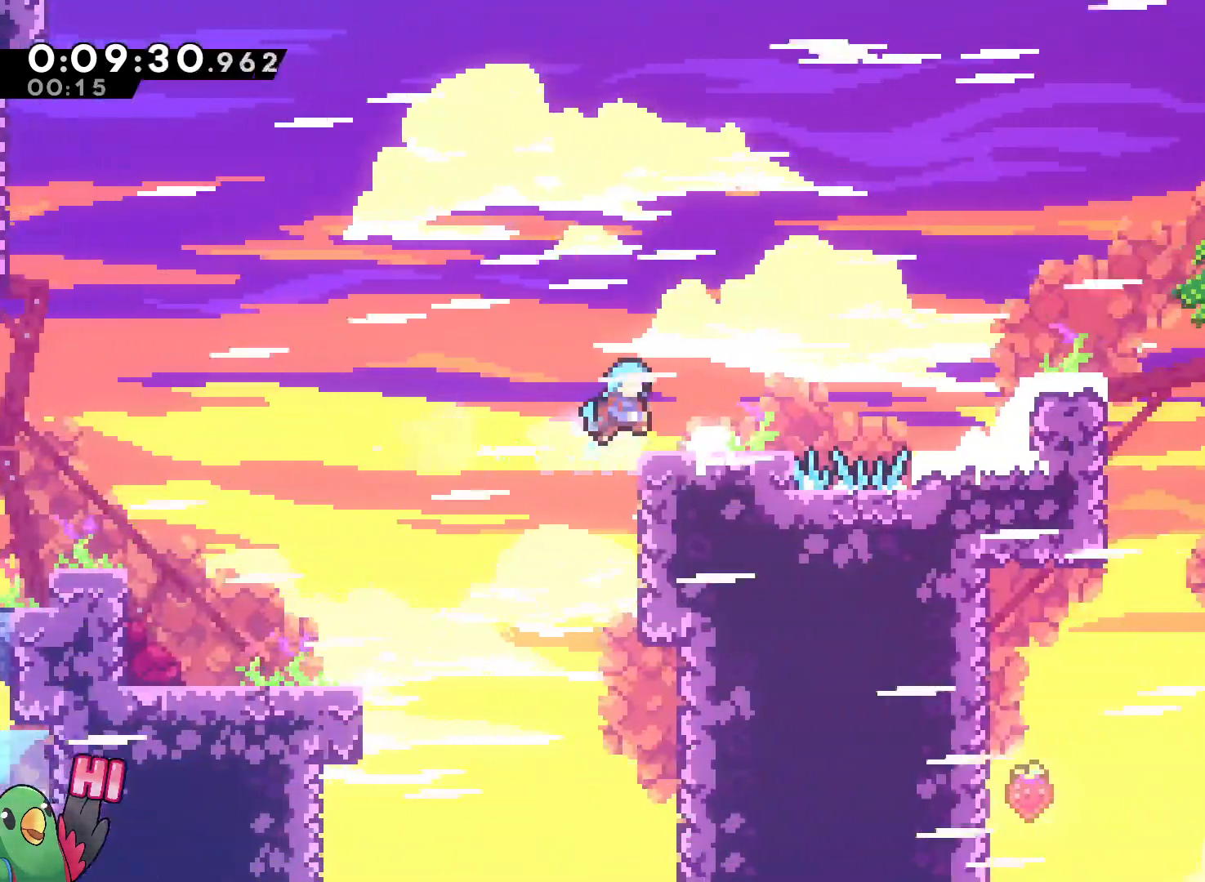
{"dt_ms": 500, "buttons": ["B"], "left_stick": "right", "right_stick": "center", "events": [[117, "left_stick", "right"], [233, "Y", "down"], [350, "Y", "up"], [417, "B", "down"]]}
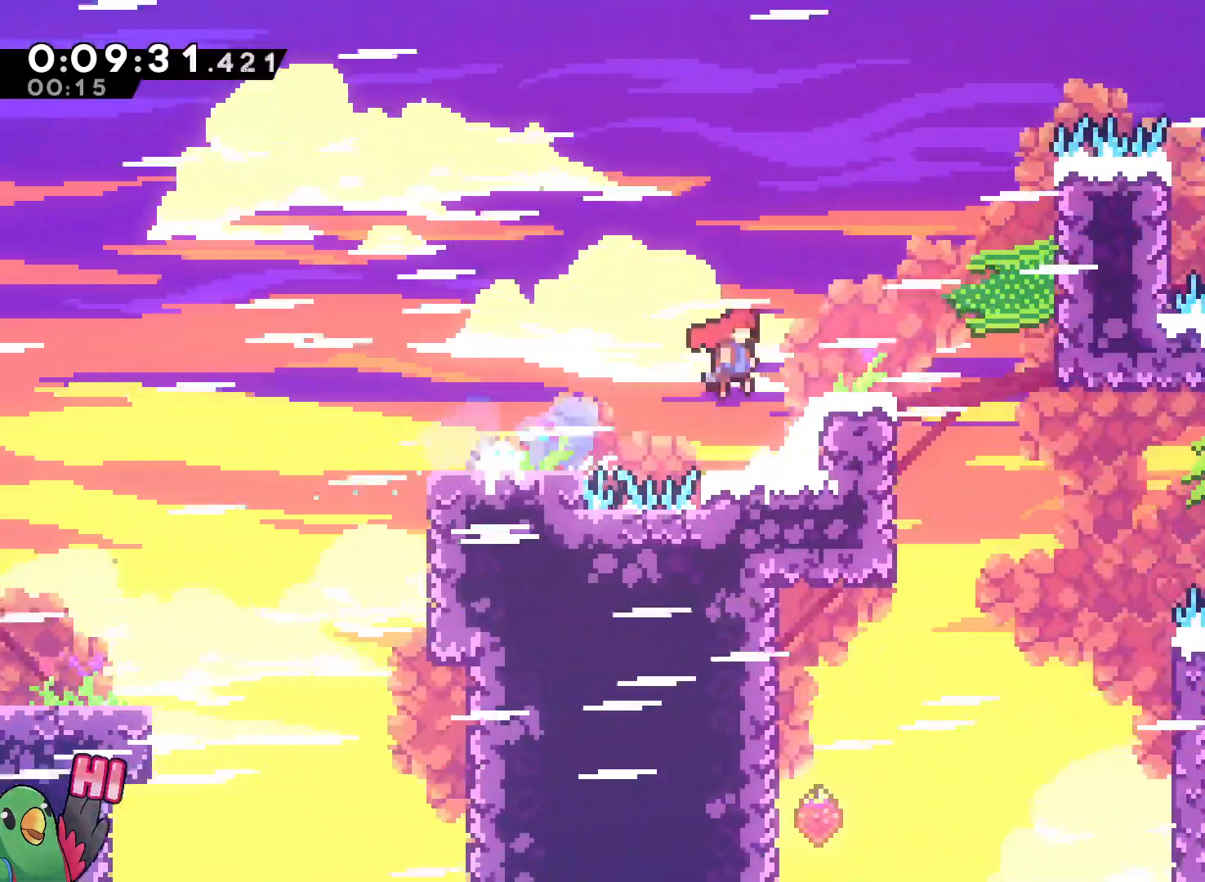
{"dt_ms": 500, "buttons": [], "left_stick": "right", "right_stick": "center", "events": [[83, "B", "up"], [183, "DPAD_DOWN", "down"], [233, "DPAD_DOWN", "up"], [367, "left_stick", "down"], [417, "left_stick", "right"]]}
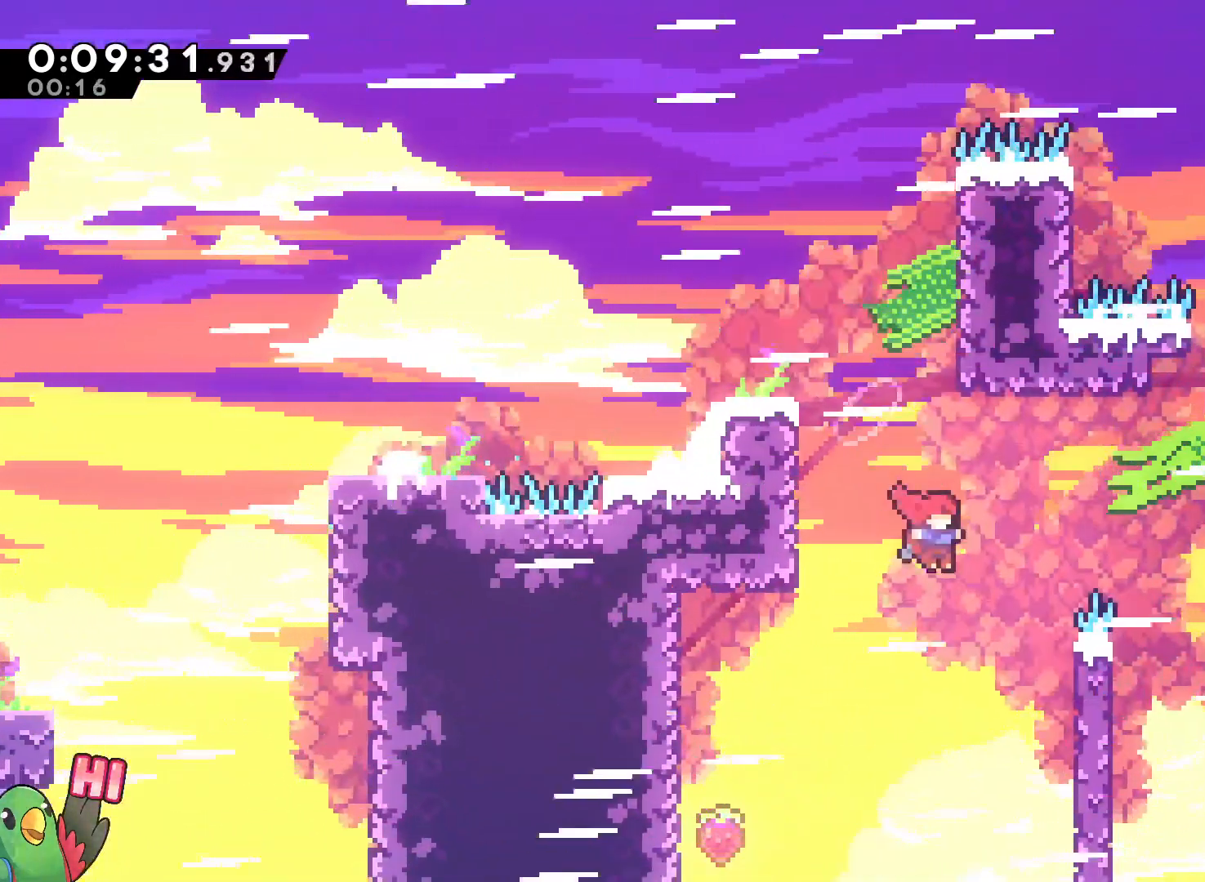
{"dt_ms": 500, "buttons": ["L2", "R1"], "left_stick": "right", "right_stick": "center"}